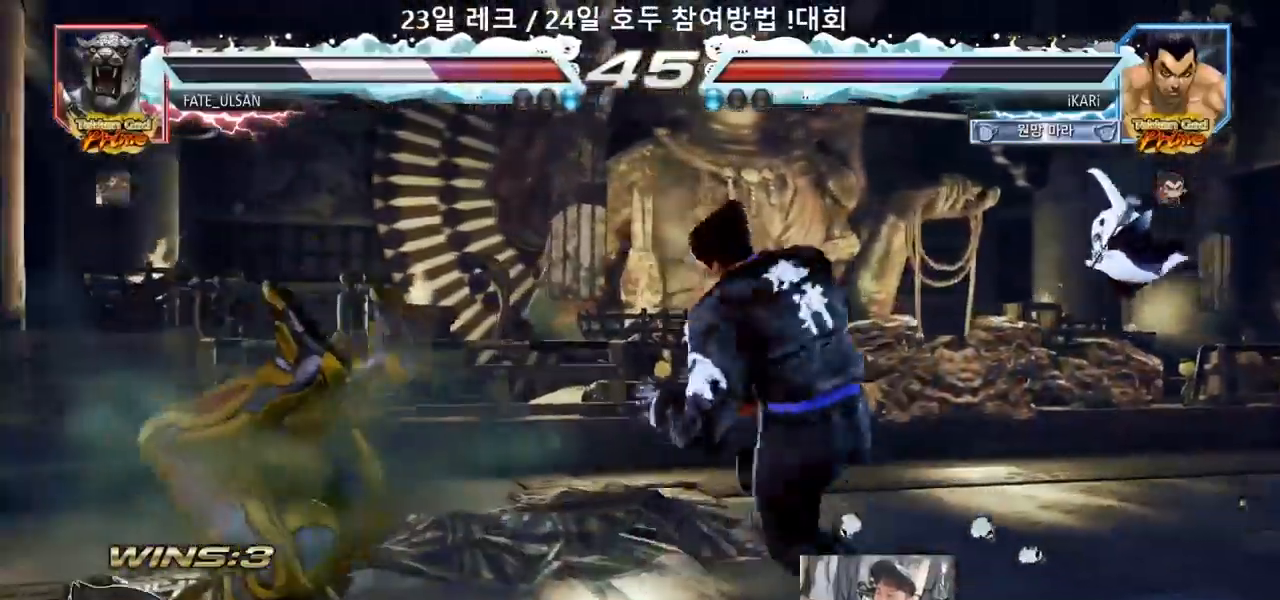
Gameplay with a controller (arcade stick); each line is a JSON object with the inputs held at the frame after it (dt_ms = milliseconds from this image to that frame). "events" lists button and stick changes between this image and that frame as [ms after this image, input, new state], when the widget could be followed in between. Not read: L3 R3.
{"dt_ms": 500, "buttons": [], "left_stick": "center", "events": [[50, "CIRCLE", "down"], [133, "CIRCLE", "up"], [133, "left_stick", "center"]]}
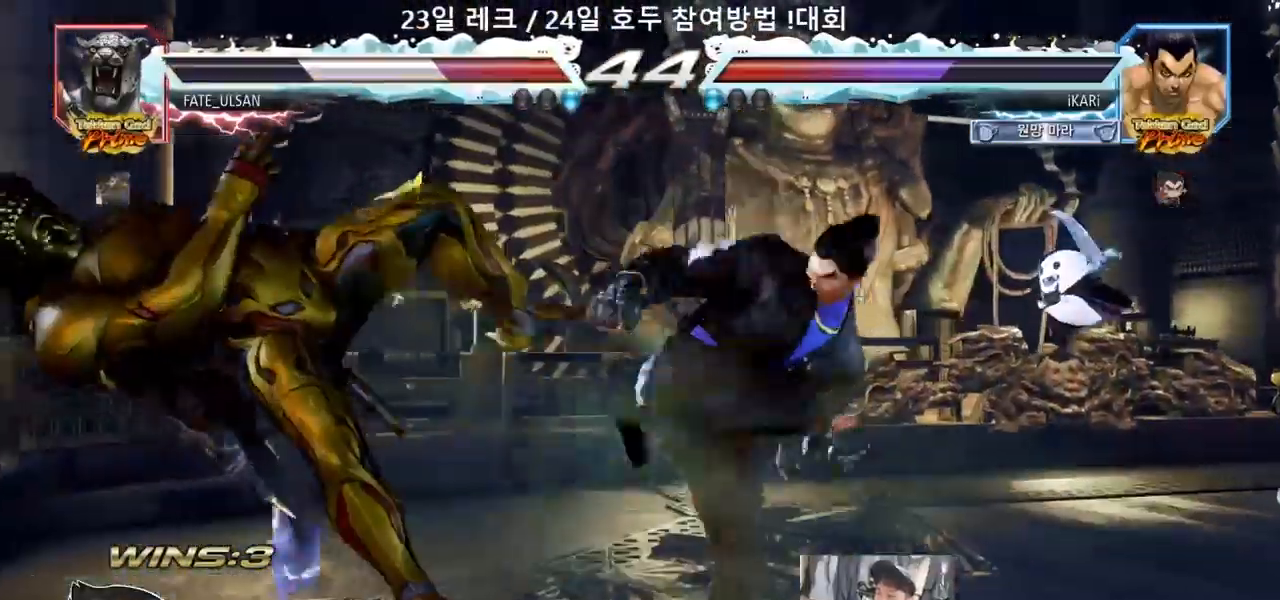
{"dt_ms": 500, "buttons": [], "left_stick": "left"}
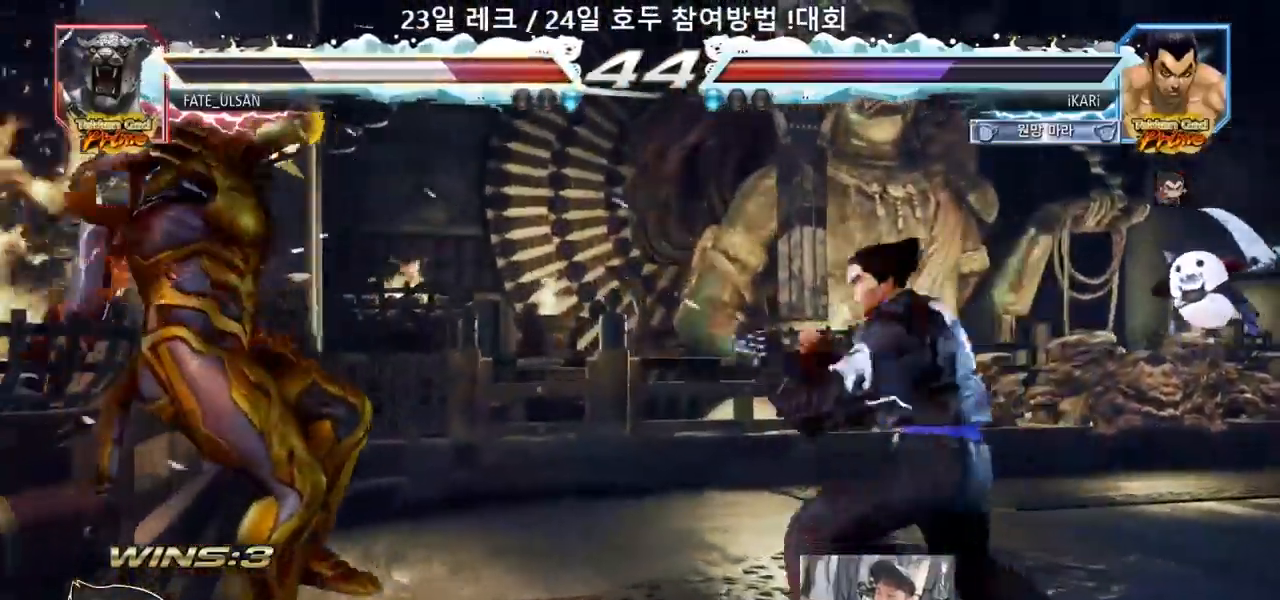
{"dt_ms": 500, "buttons": [], "left_stick": "left"}
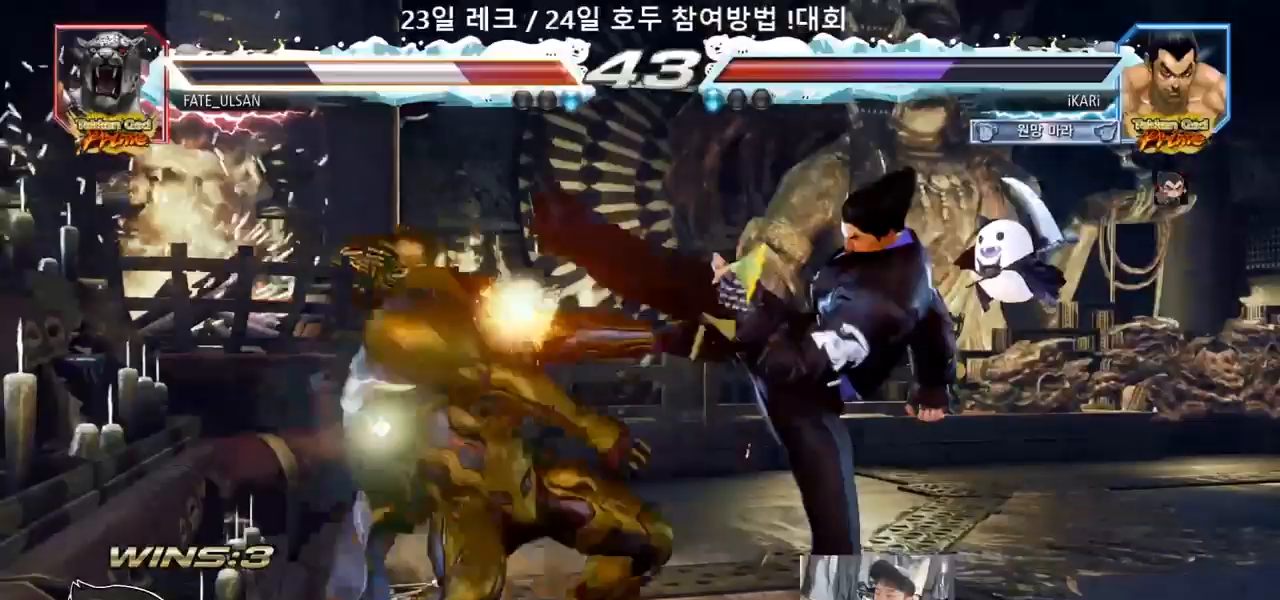
{"dt_ms": 500, "buttons": [], "left_stick": "down-left"}
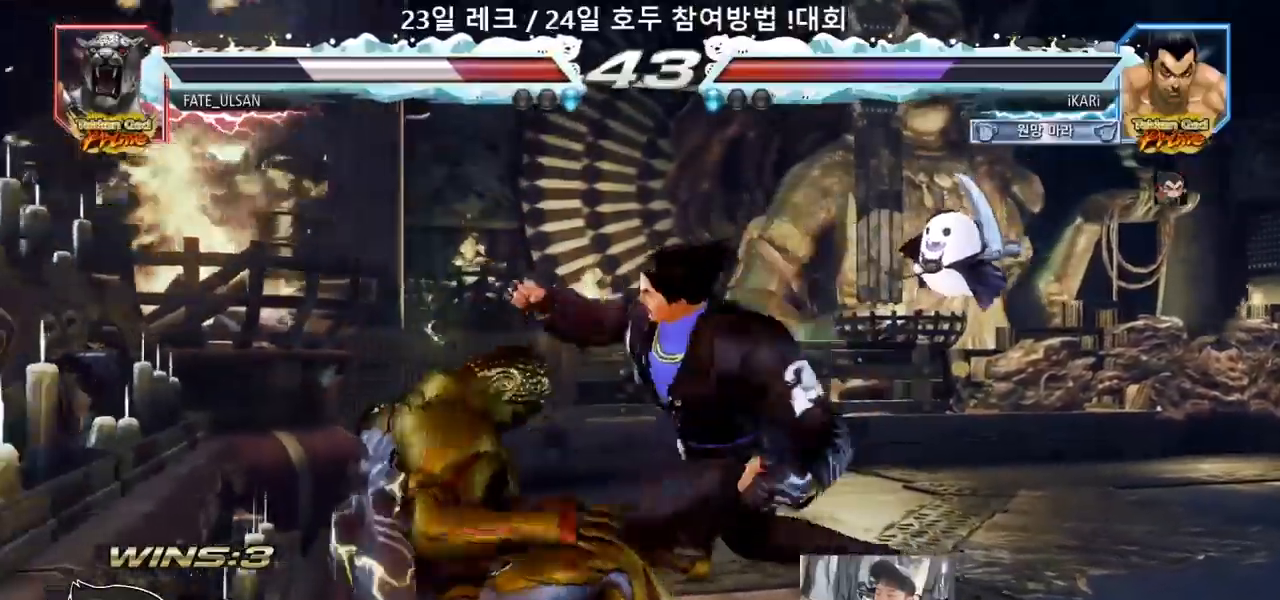
{"dt_ms": 500, "buttons": ["TRIANGLE"], "left_stick": "center", "events": [[83, "TRIANGLE", "down"], [133, "TRIANGLE", "up"], [167, "TRIANGLE", "down"], [217, "TRIANGLE", "up"], [267, "TRIANGLE", "down"], [317, "TRIANGLE", "up"], [367, "TRIANGLE", "down"], [383, "left_stick", "center"], [417, "TRIANGLE", "up"], [467, "TRIANGLE", "down"]]}
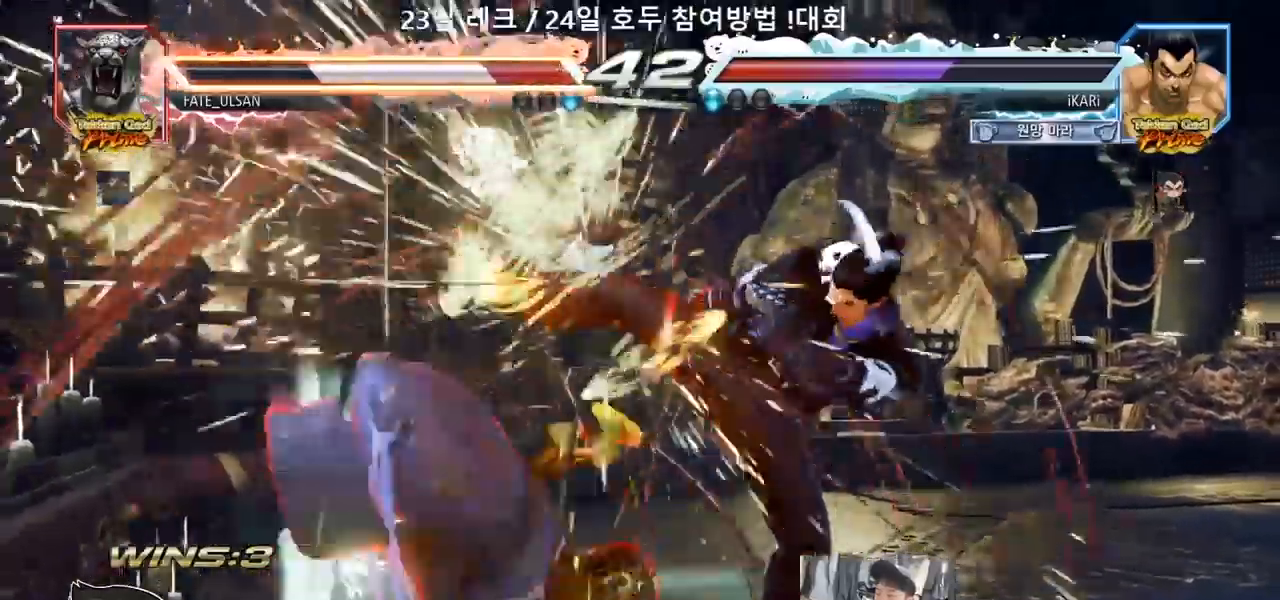
{"dt_ms": 500, "buttons": [], "left_stick": "down", "events": [[67, "TRIANGLE", "up"], [367, "left_stick", "left"], [450, "left_stick", "down"]]}
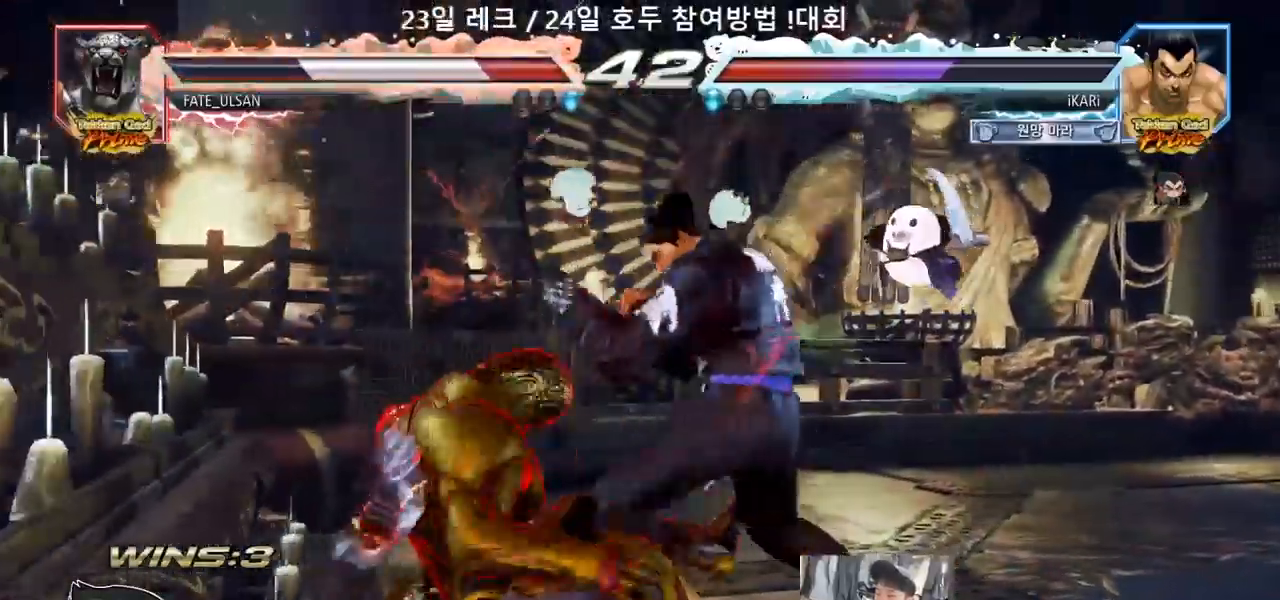
{"dt_ms": 500, "buttons": [], "left_stick": "right", "events": [[83, "left_stick", "left"], [167, "left_stick", "down-left"], [183, "CROSS", "down"], [250, "CROSS", "up"], [400, "left_stick", "center"], [467, "left_stick", "right"]]}
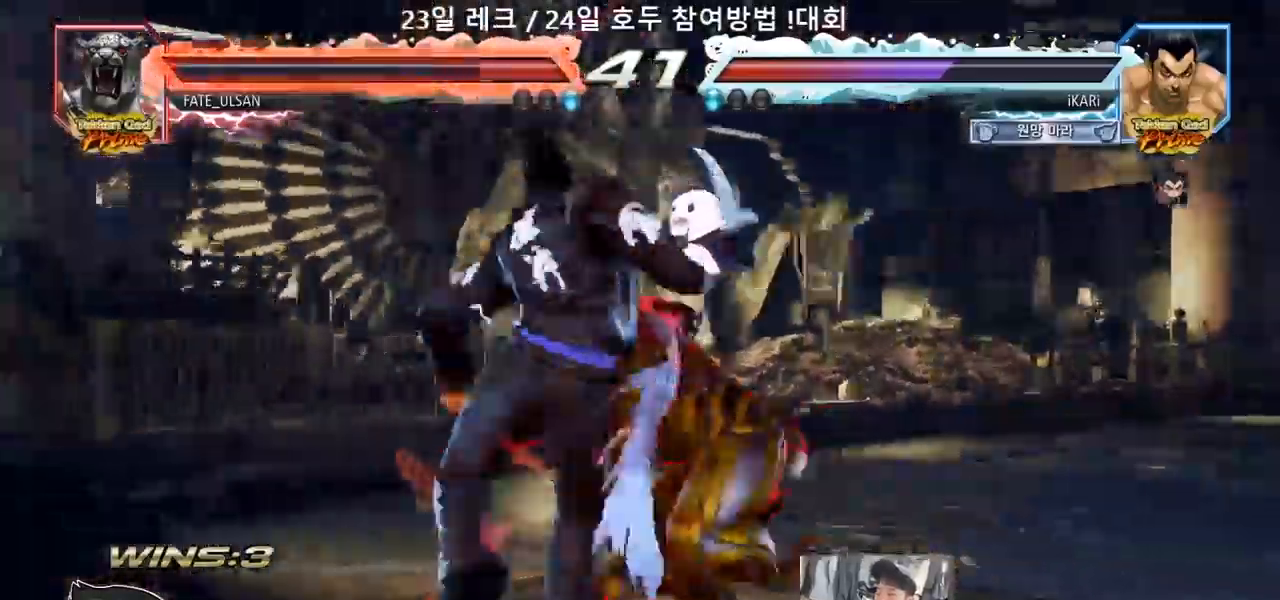
{"dt_ms": 500, "buttons": ["CIRCLE"], "left_stick": "left", "events": [[67, "left_stick", "center"], [117, "left_stick", "left"], [333, "TRIANGLE", "down"], [350, "R1", "down"], [367, "R1", "up"], [417, "TRIANGLE", "up"], [500, "CIRCLE", "down"]]}
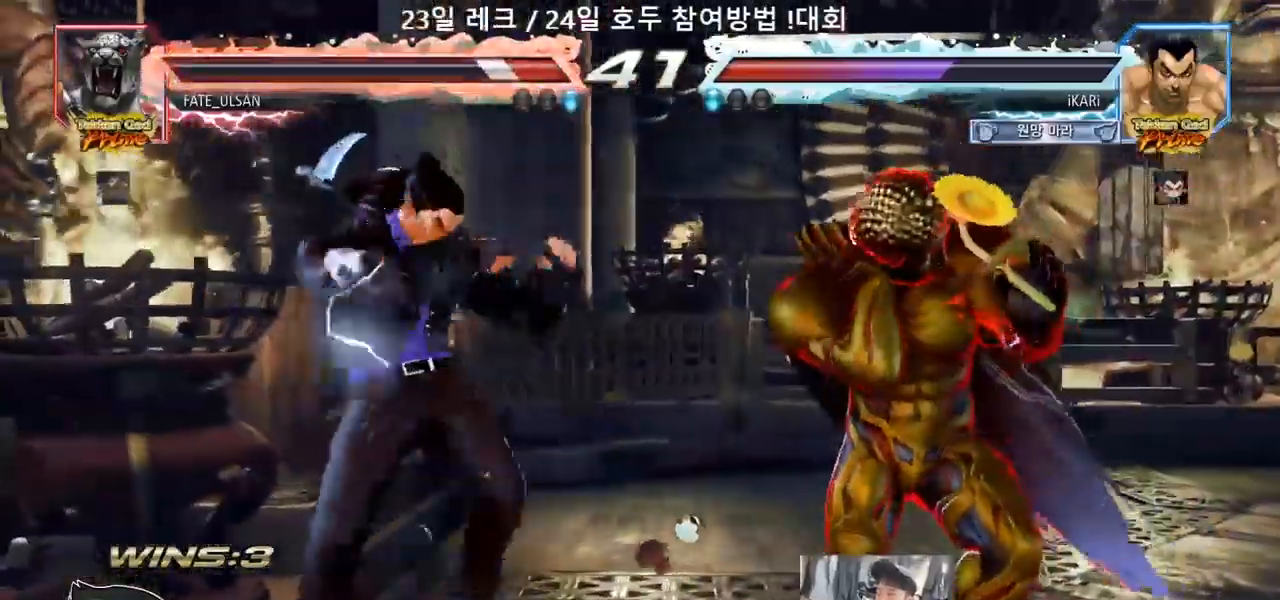
{"dt_ms": 500, "buttons": [], "left_stick": "left"}
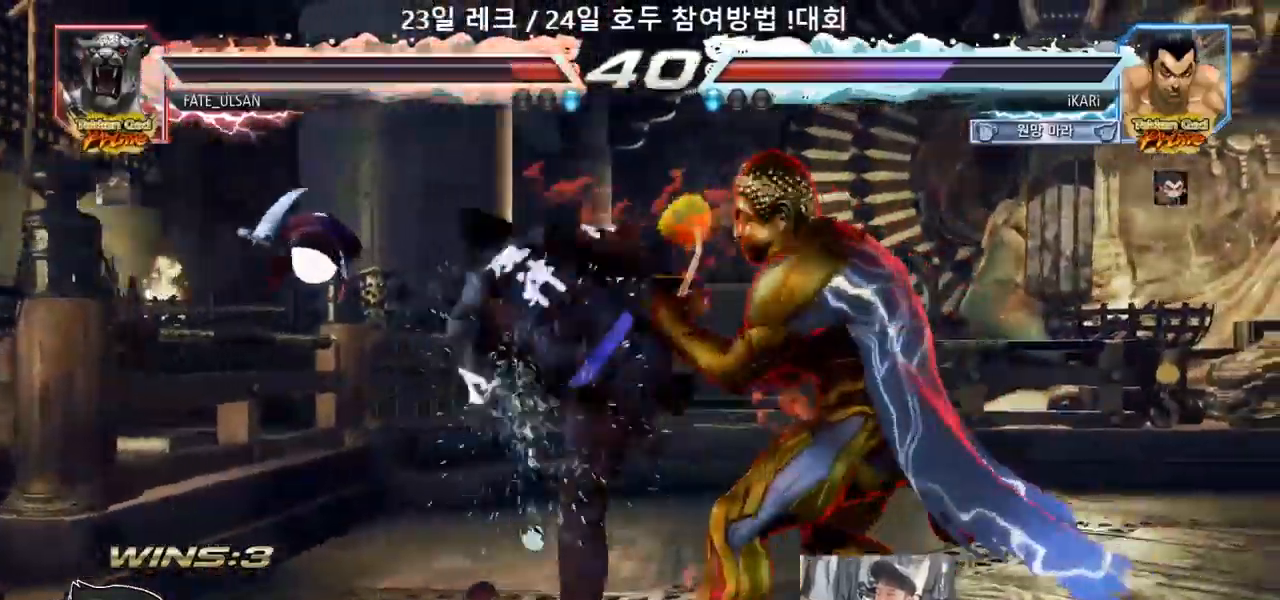
{"dt_ms": 500, "buttons": [], "left_stick": "left"}
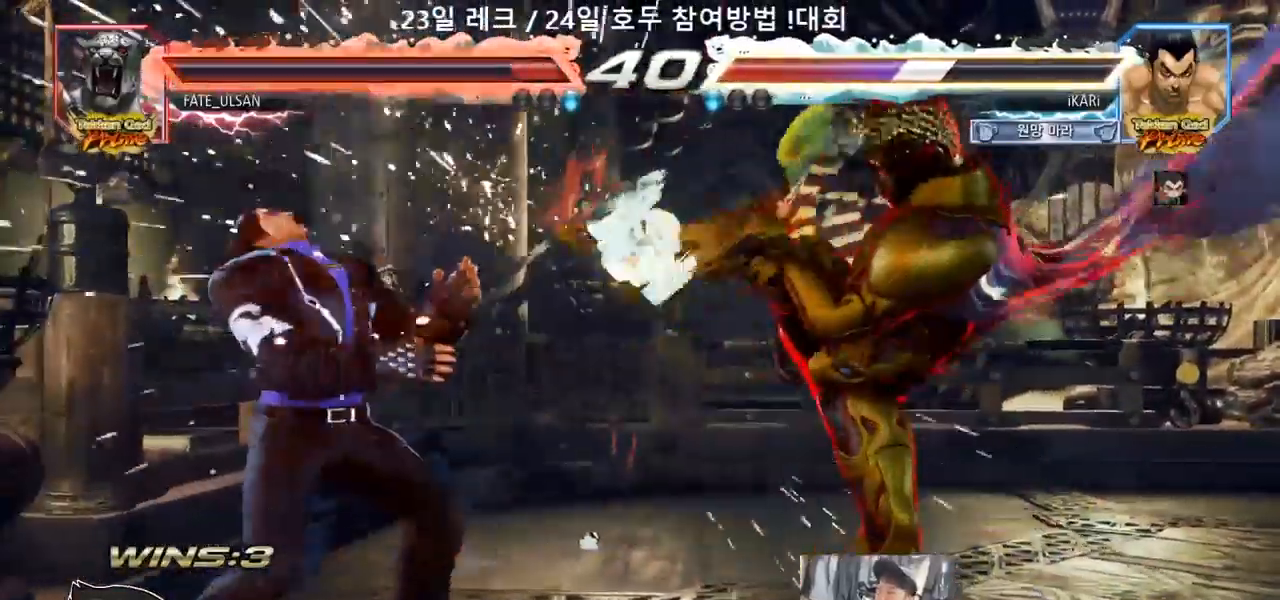
{"dt_ms": 500, "buttons": [], "left_stick": "left", "events": [[50, "left_stick", "center"], [283, "left_stick", "left"]]}
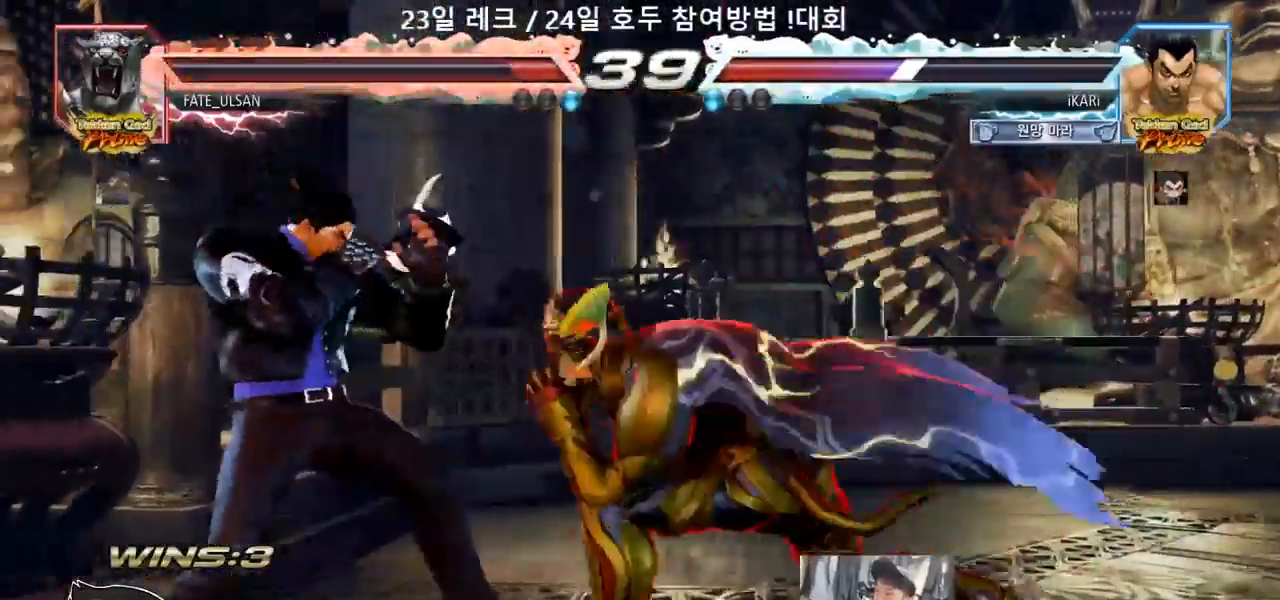
{"dt_ms": 500, "buttons": [], "left_stick": "right"}
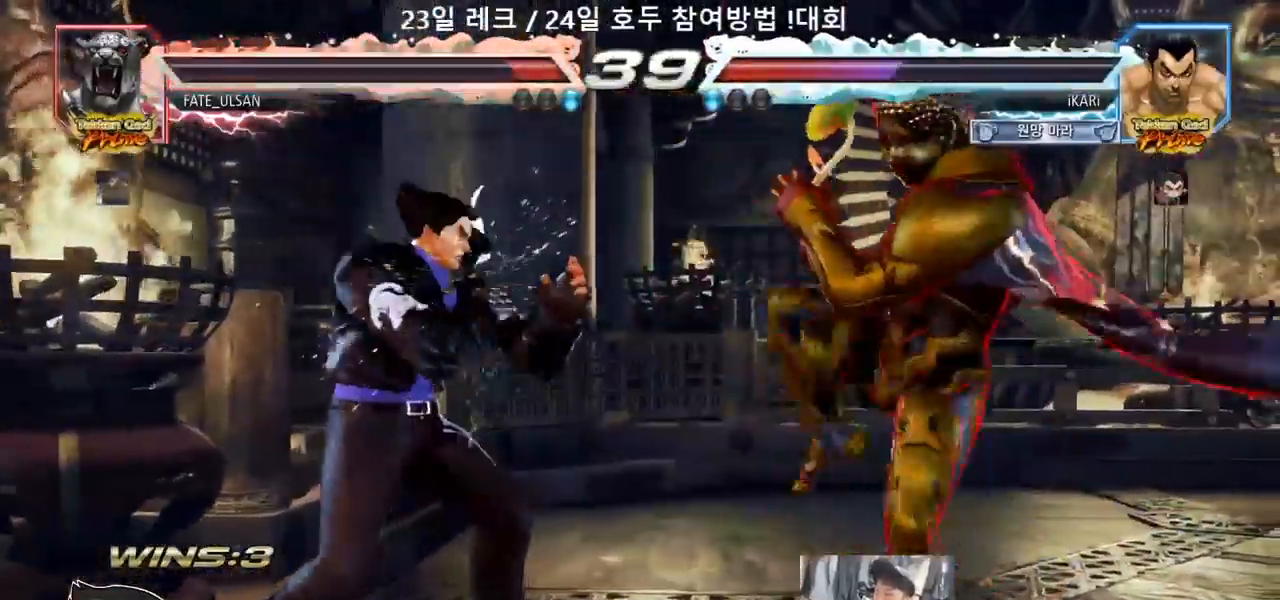
{"dt_ms": 500, "buttons": [], "left_stick": "right", "events": [[50, "left_stick", "center"], [100, "left_stick", "right"], [217, "left_stick", "left"], [283, "left_stick", "center"], [333, "left_stick", "right"], [417, "left_stick", "down"], [500, "left_stick", "right"]]}
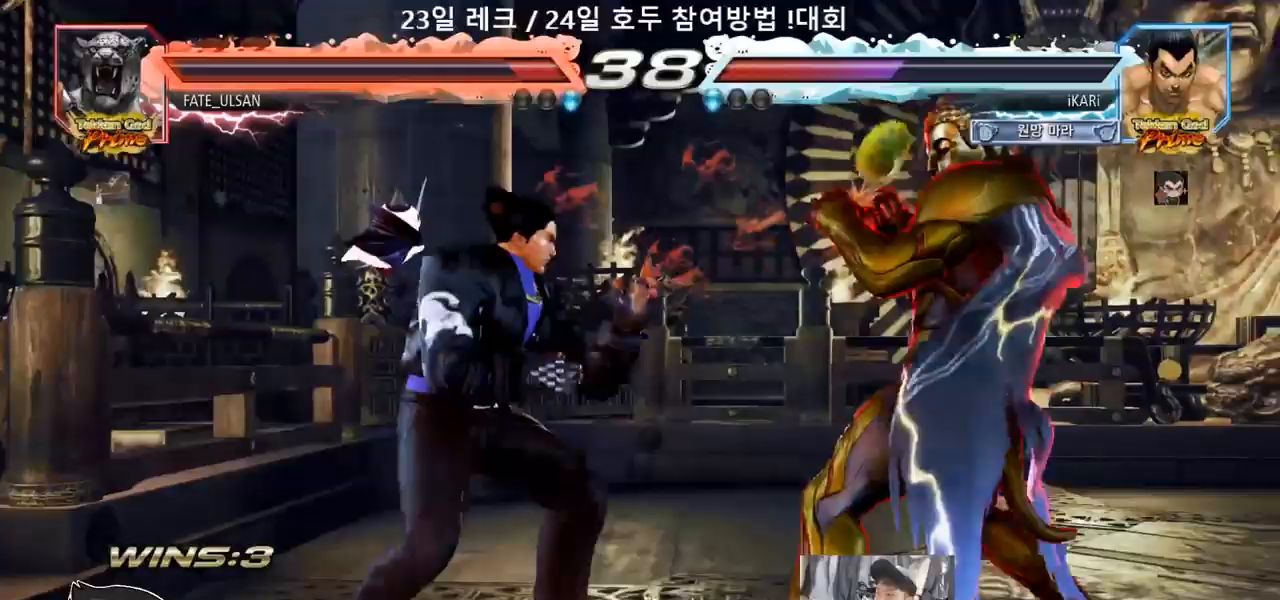
{"dt_ms": 1000, "buttons": [], "left_stick": "left"}
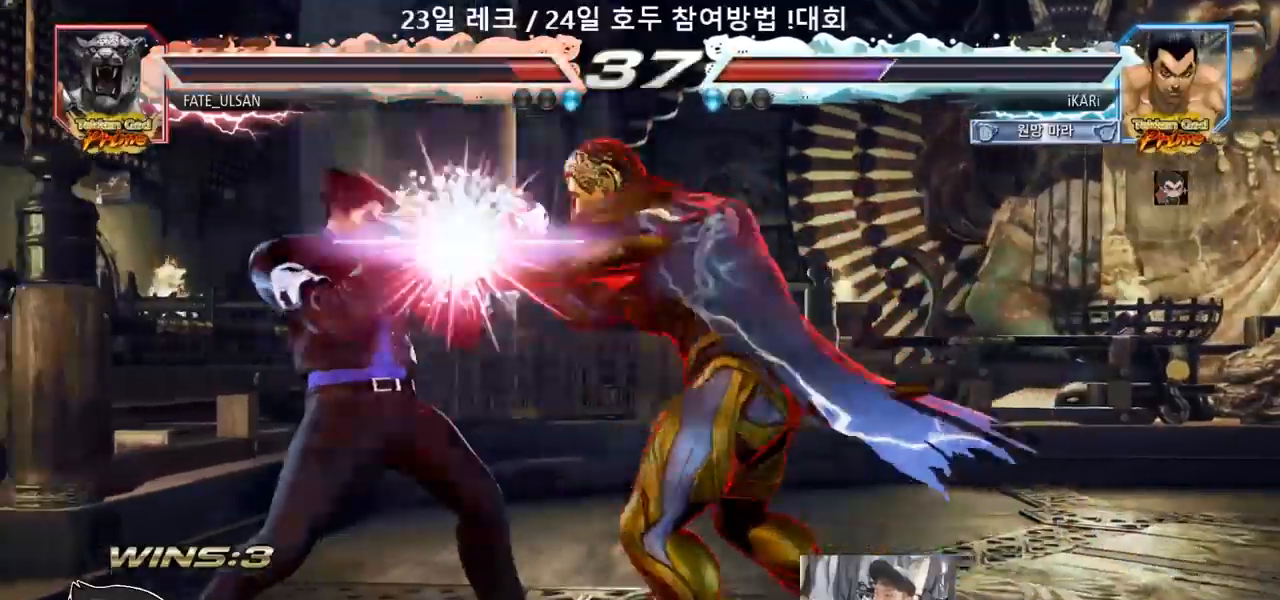
{"dt_ms": 500, "buttons": [], "left_stick": "center", "events": [[50, "left_stick", "down"], [167, "TRIANGLE", "down"], [183, "R1", "down"], [183, "SQUARE", "down"], [183, "left_stick", "center"], [200, "R1", "up"], [217, "SQUARE", "up"], [217, "TRIANGLE", "up"]]}
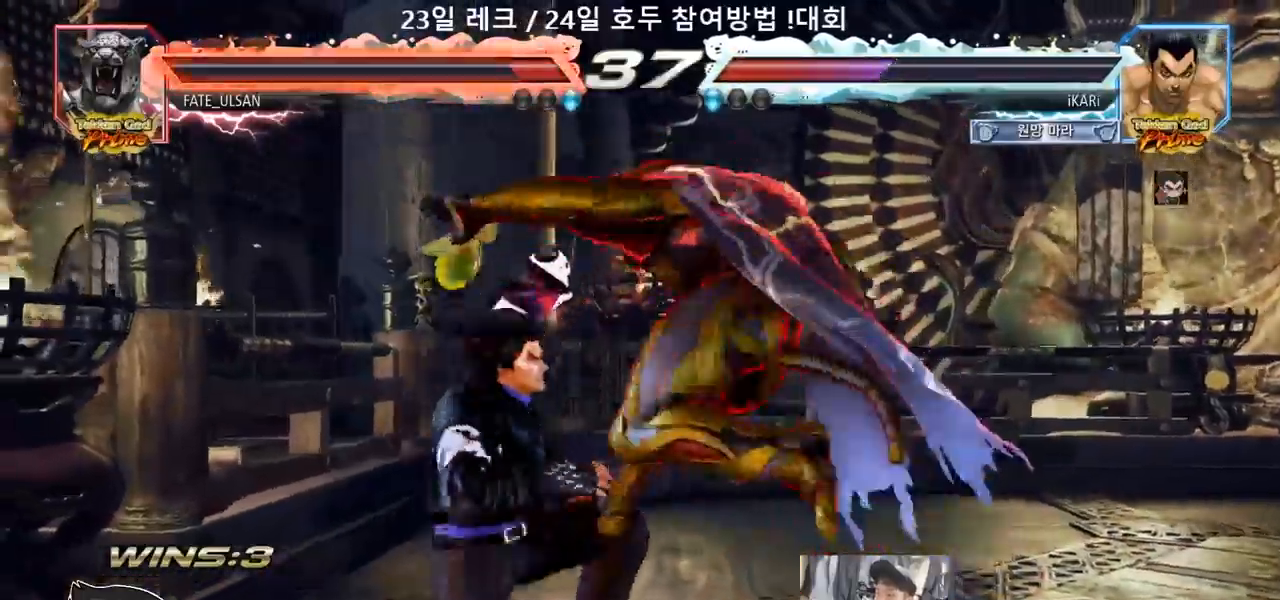
{"dt_ms": 500, "buttons": [], "left_stick": "center", "events": [[117, "SQUARE", "down"], [117, "TRIANGLE", "down"], [167, "TRIANGLE", "up"], [217, "SQUARE", "up"]]}
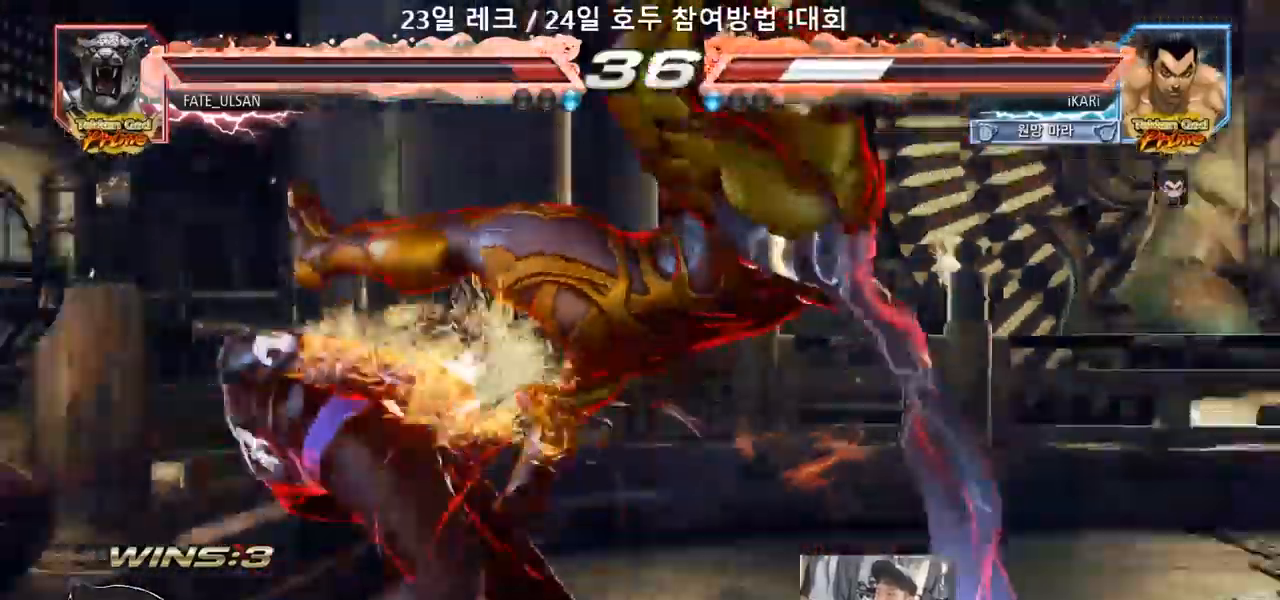
{"dt_ms": 500, "buttons": ["CIRCLE"], "left_stick": "center", "events": [[267, "CIRCLE", "down"]]}
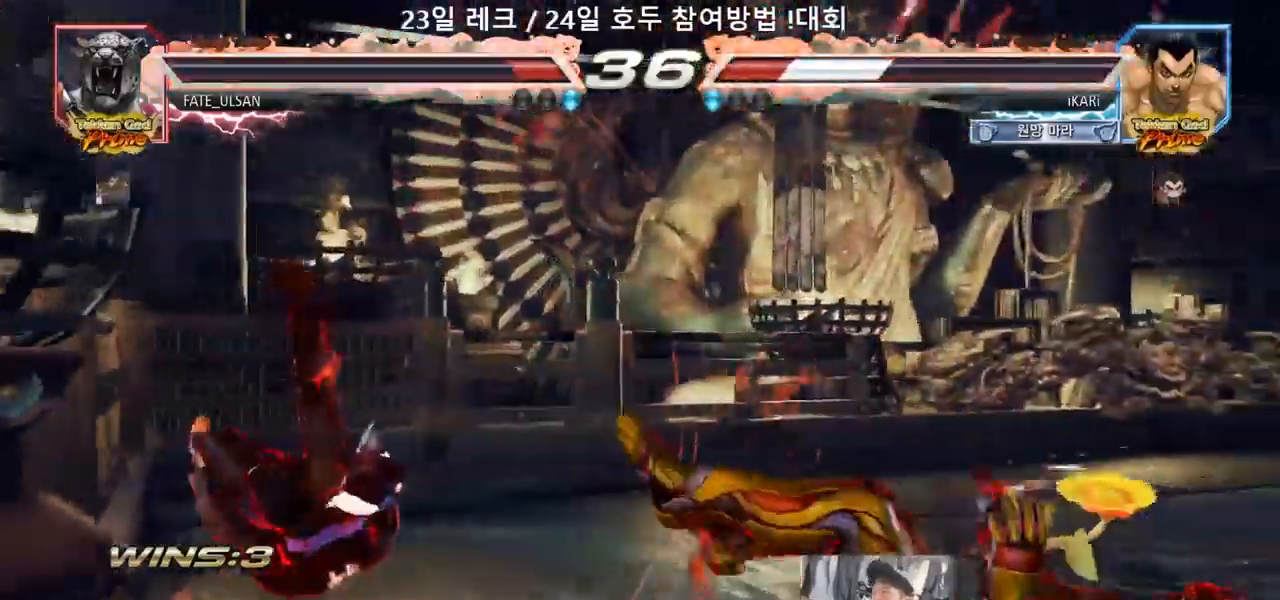
{"dt_ms": 500, "buttons": [], "left_stick": "left", "events": [[167, "left_stick", "left"], [200, "CIRCLE", "up"]]}
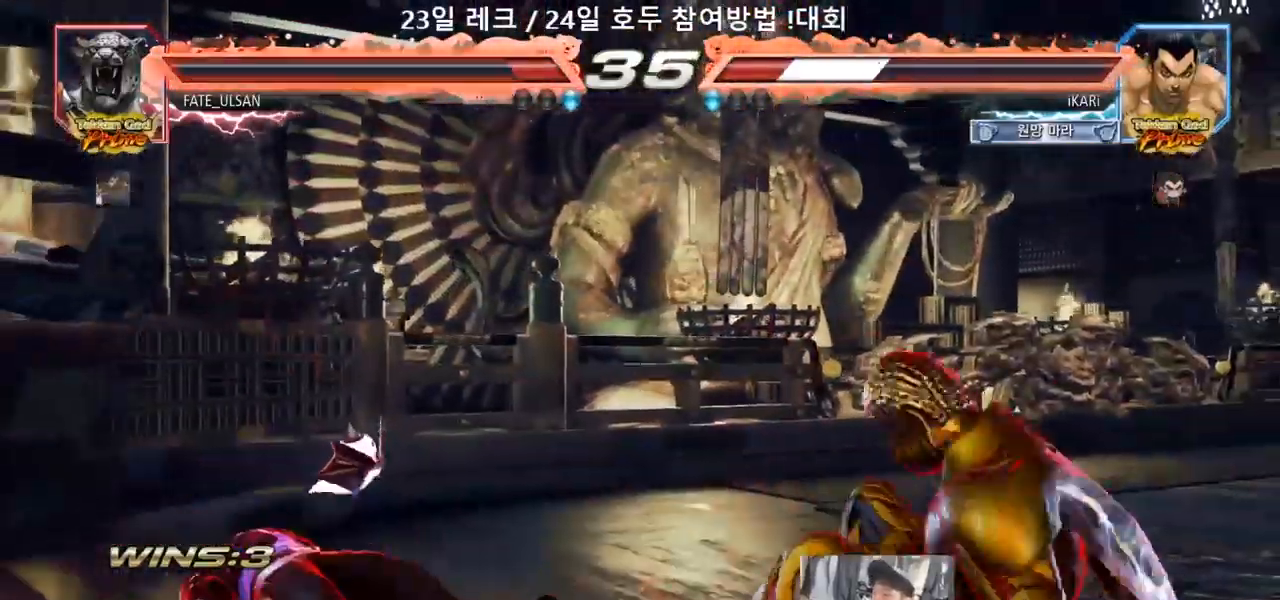
{"dt_ms": 500, "buttons": [], "left_stick": "left", "events": [[200, "left_stick", "center"], [350, "left_stick", "left"], [400, "left_stick", "center"], [483, "left_stick", "left"]]}
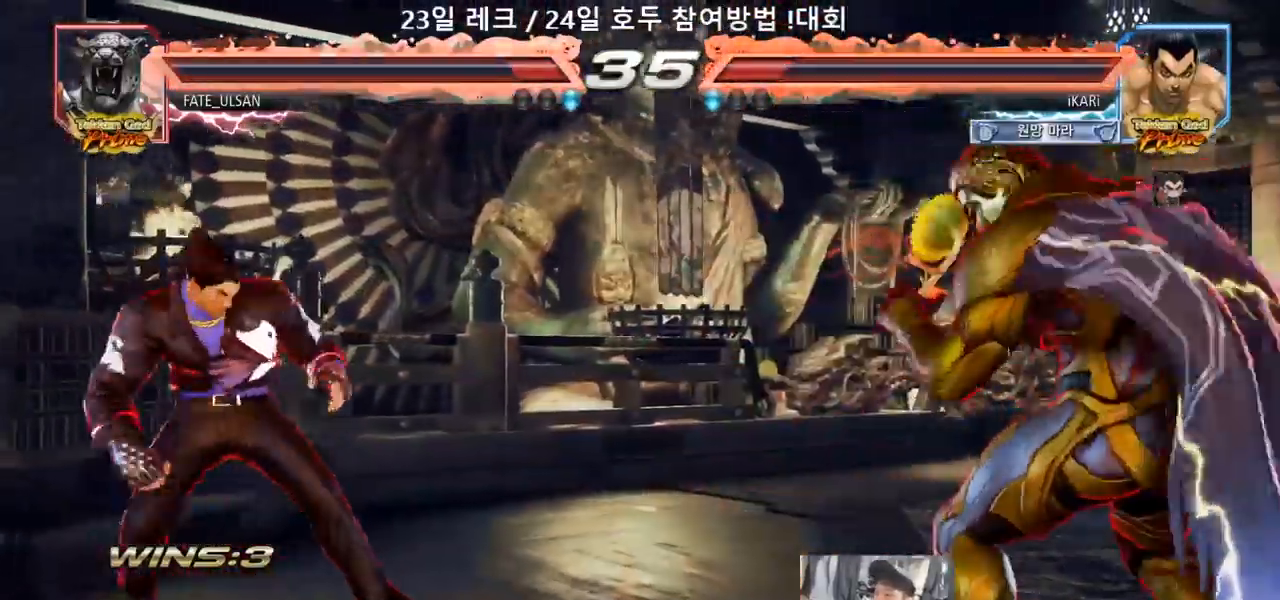
{"dt_ms": 500, "buttons": ["CIRCLE", "SQUARE"], "left_stick": "center"}
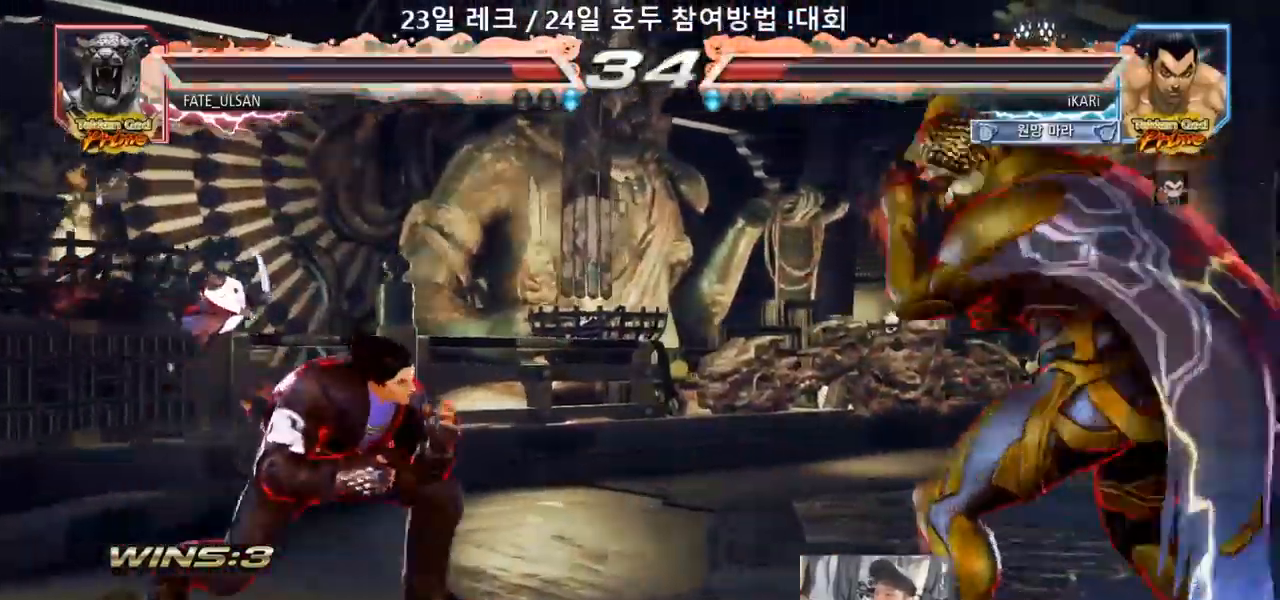
{"dt_ms": 500, "buttons": [], "left_stick": "center"}
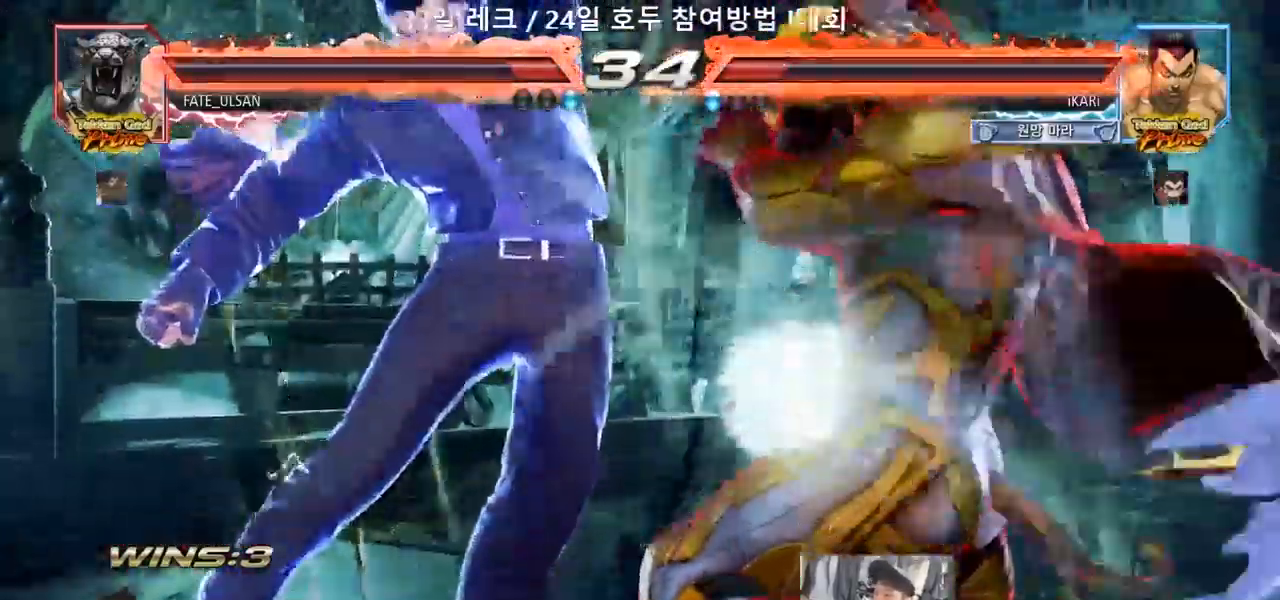
{"dt_ms": 500, "buttons": [], "left_stick": "center", "events": [[450, "left_stick", "right"], [500, "left_stick", "center"]]}
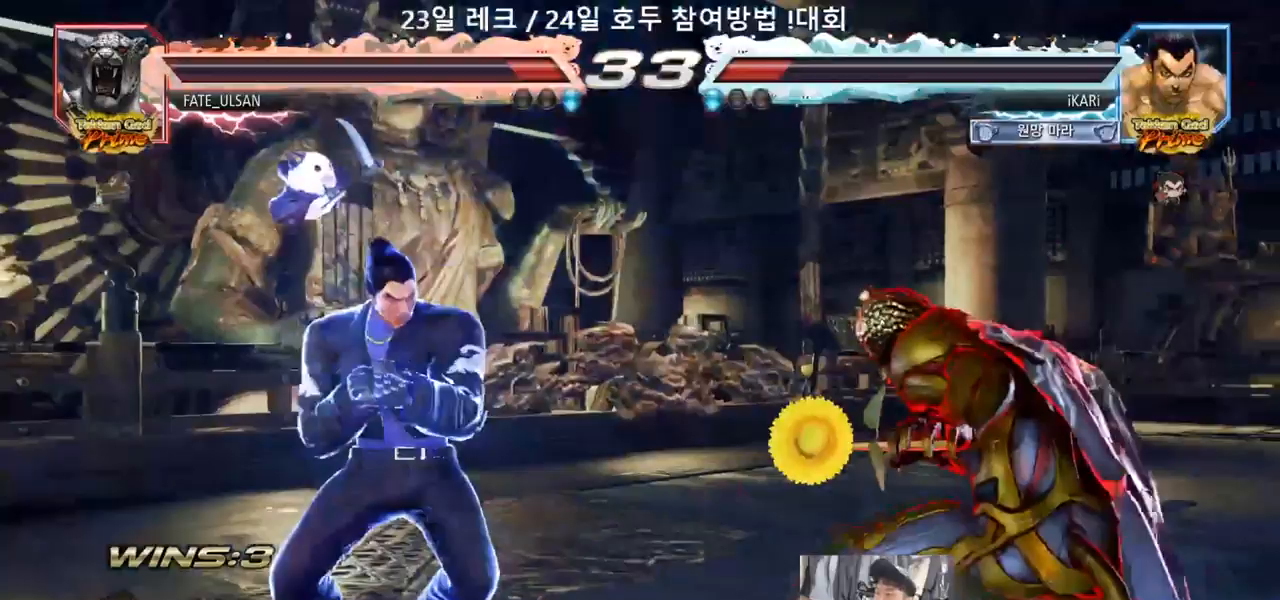
{"dt_ms": 500, "buttons": [], "left_stick": "center", "events": [[100, "left_stick", "right"], [167, "left_stick", "center"], [233, "left_stick", "left"], [283, "left_stick", "center"], [333, "left_stick", "left"], [433, "left_stick", "center"]]}
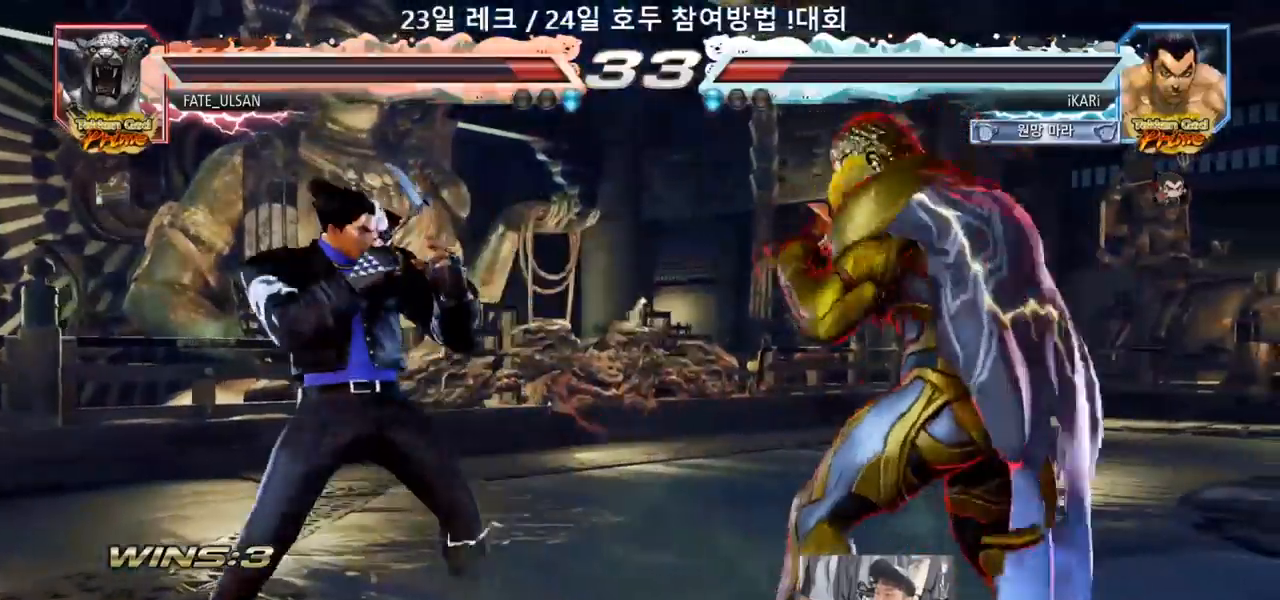
{"dt_ms": 500, "buttons": [], "left_stick": "center", "events": [[33, "left_stick", "left"], [100, "left_stick", "center"], [150, "left_stick", "left"], [367, "left_stick", "center"]]}
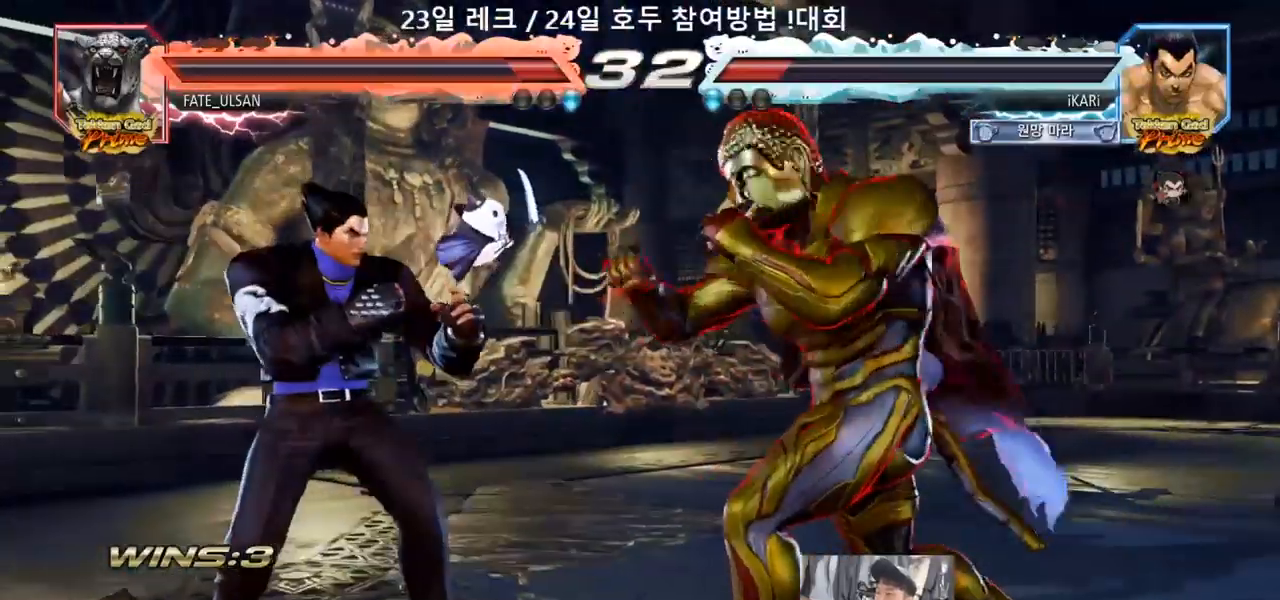
{"dt_ms": 500, "buttons": [], "left_stick": "center", "events": [[33, "SQUARE", "down"], [50, "SQUARE", "up"], [117, "SQUARE", "down"], [150, "SQUARE", "up"]]}
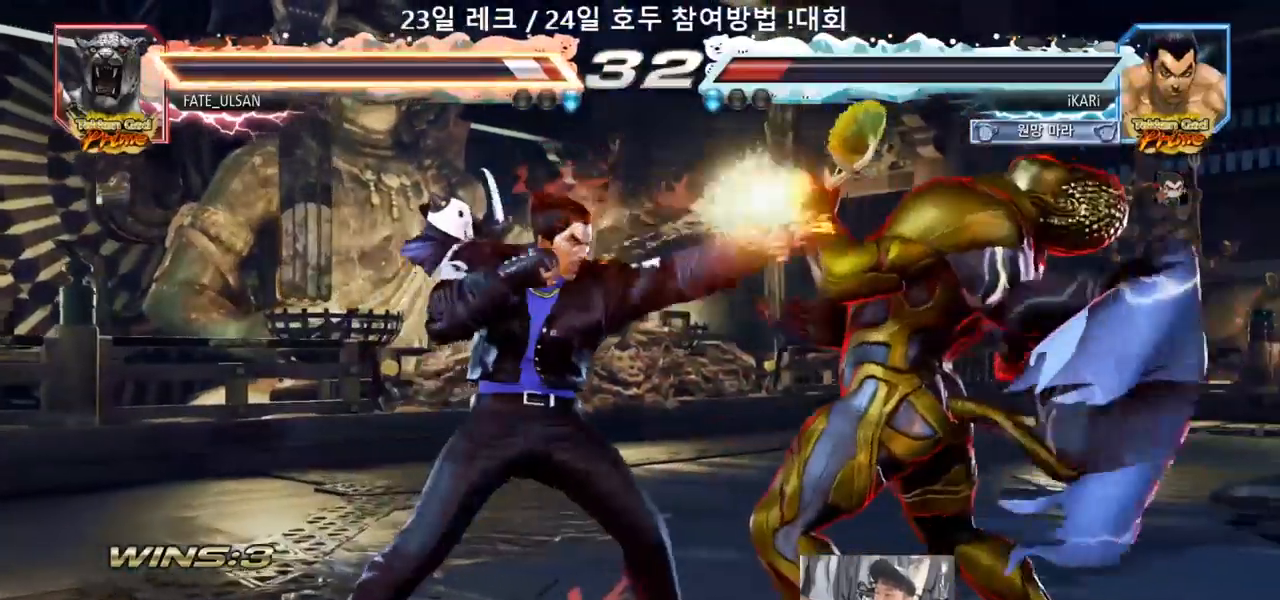
{"dt_ms": 500, "buttons": [], "left_stick": "center", "events": [[17, "TRIANGLE", "down"], [67, "TRIANGLE", "up"], [183, "TRIANGLE", "down"], [233, "TRIANGLE", "up"]]}
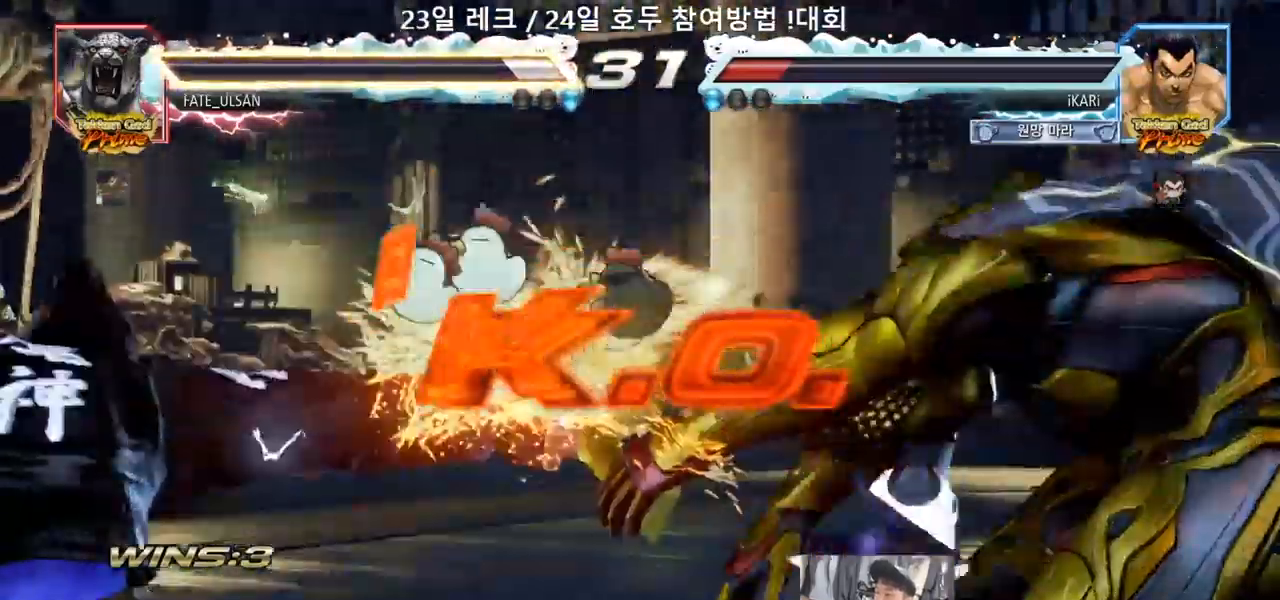
{"dt_ms": 500, "buttons": [], "left_stick": "center", "events": []}
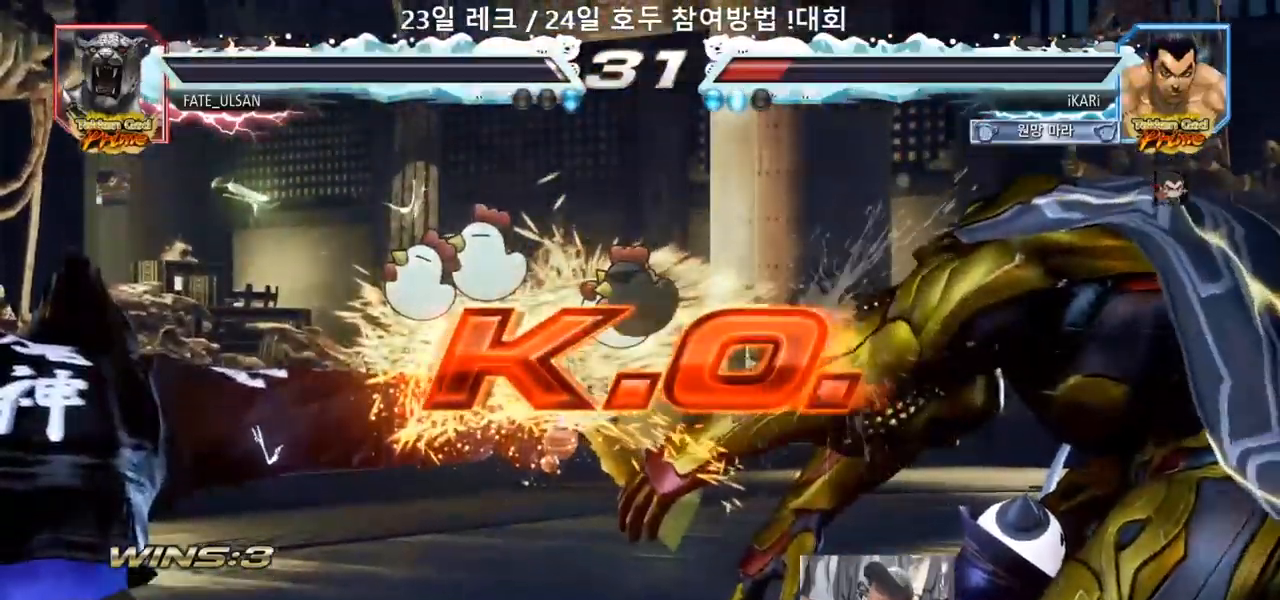
{"dt_ms": 500, "buttons": [], "left_stick": "center", "events": []}
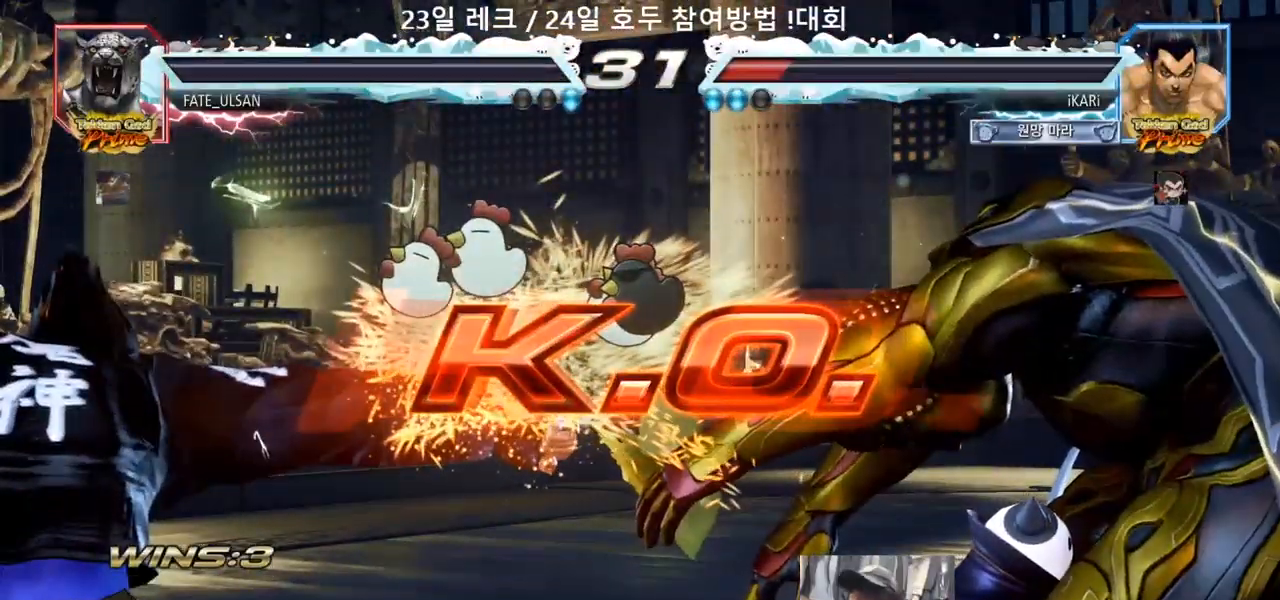
{"dt_ms": 500, "buttons": [], "left_stick": "center", "events": []}
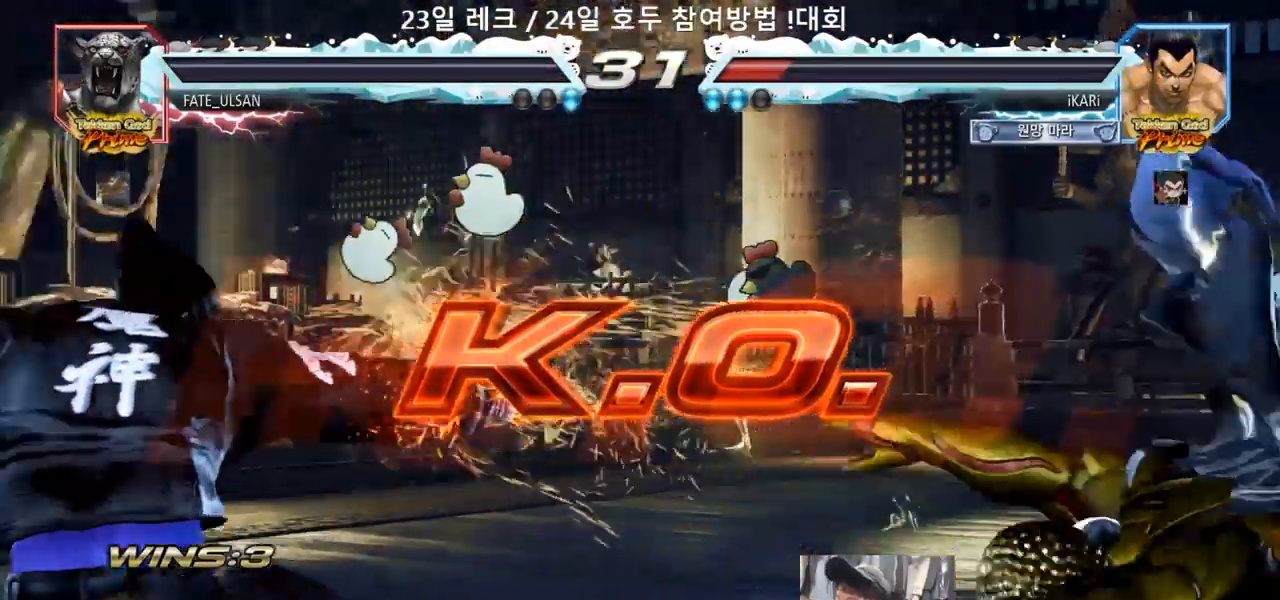
{"dt_ms": 500, "buttons": [], "left_stick": "center", "events": []}
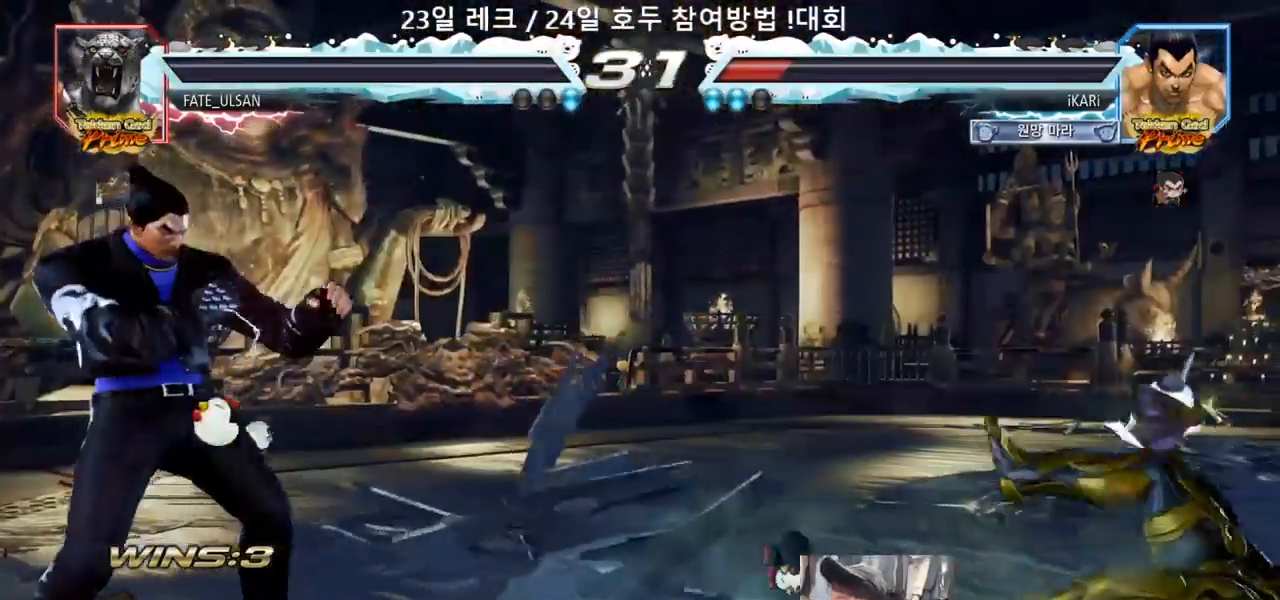
{"dt_ms": 500, "buttons": [], "left_stick": "center", "events": []}